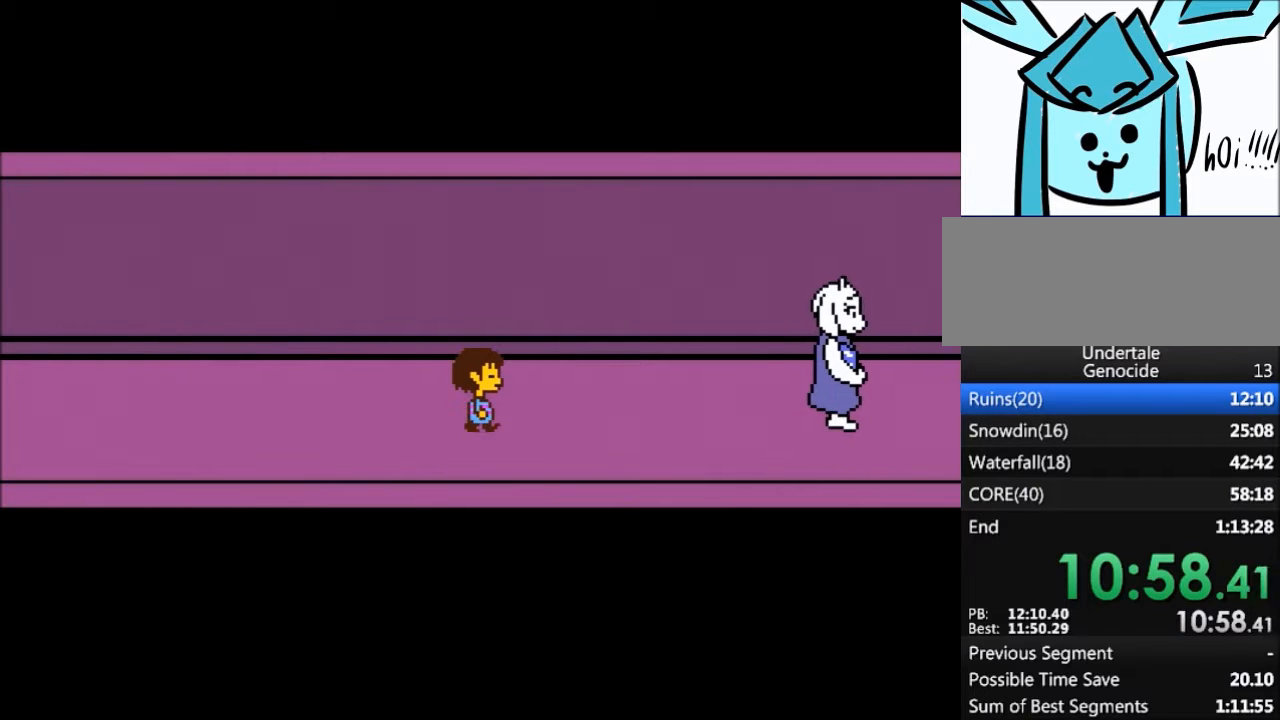
Gameplay with keyboard; each line is a JSON object with the keys held at the frame after it. "events" lists presses ("down") and releases ("up") of "c", "ctrl", "down", "left", "return", "right", "shift", "up", "x" and "z" between this image and that frame as [ms after this image, input, new state], when the widget could be followed in between. No other keys are recorded. Mouse input is not recorded.
{"keys": ["right", "x"], "events": [[33, "x", "down"], [100, "z", "up"], [133, "return", "down"], [133, "shift", "down"], [133, "x", "up"], [166, "return", "up"], [166, "shift", "up"], [233, "z", "down"], [267, "x", "down"], [267, "z", "up"], [333, "x", "up"], [367, "return", "down"], [367, "shift", "down"], [400, "return", "up"], [400, "shift", "up"], [467, "x", "down"], [467, "z", "down"], [500, "z", "up"]]}
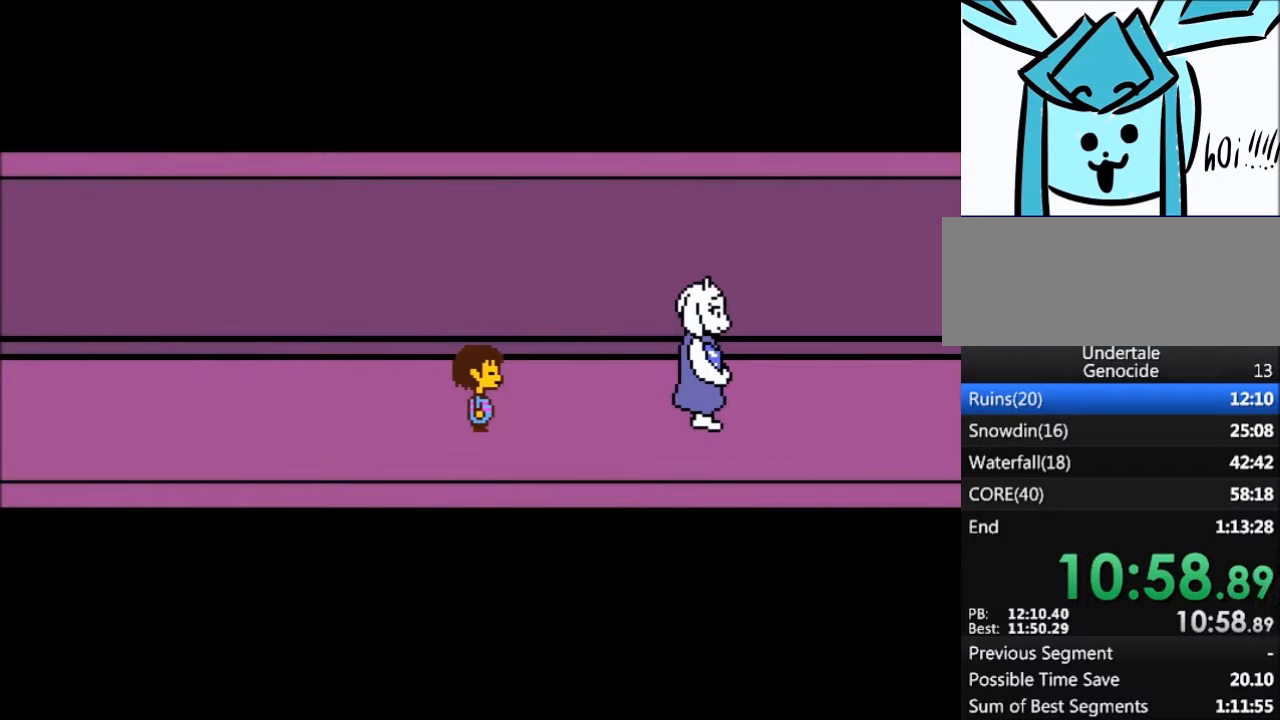
{"keys": ["right"], "events": [[67, "return", "down"], [67, "x", "up"], [100, "shift", "down"], [134, "return", "up"], [134, "shift", "up"], [134, "z", "down"], [200, "x", "down"], [234, "x", "up"], [234, "z", "up"], [300, "return", "down"], [300, "shift", "down"], [334, "return", "up"], [367, "shift", "up"], [367, "x", "down"], [367, "z", "down"], [467, "x", "up"], [467, "z", "up"]]}
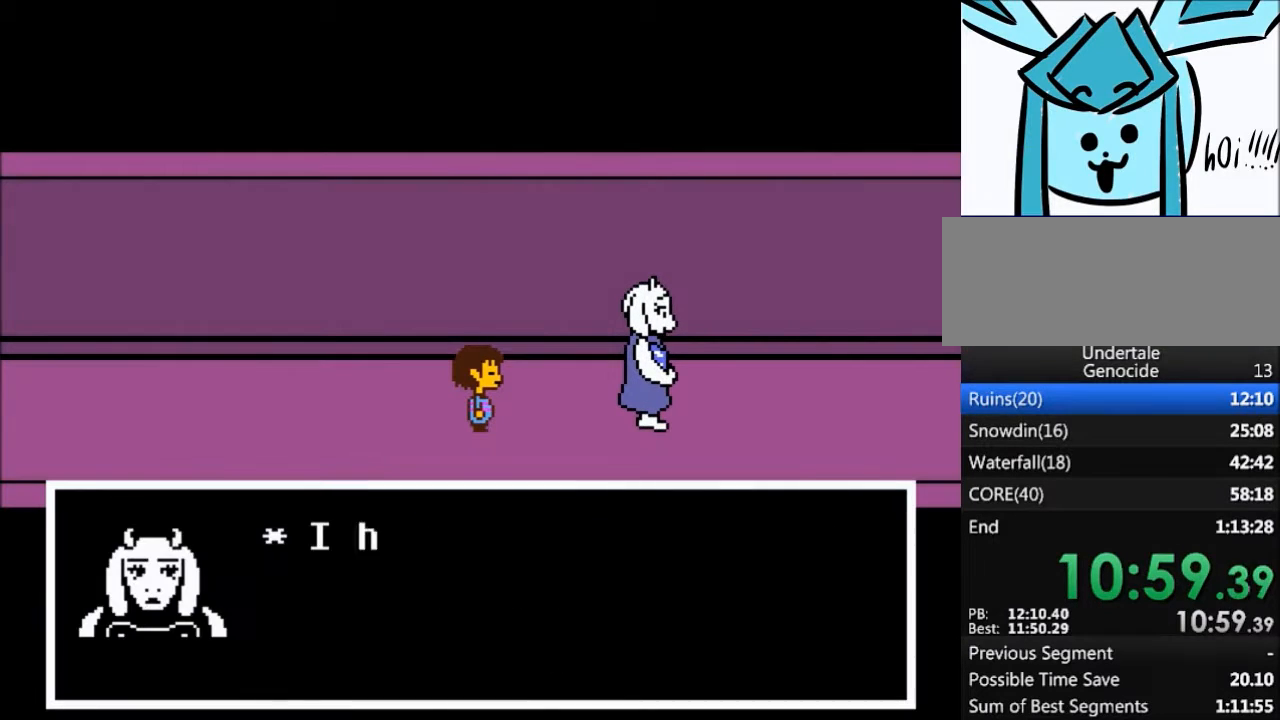
{"keys": ["right", "x", "z"], "events": [[33, "return", "down"], [33, "shift", "down"], [66, "return", "up"], [100, "shift", "up"], [100, "x", "down"], [100, "z", "down"], [200, "return", "down"], [200, "x", "up"], [200, "z", "up"], [267, "shift", "down"], [300, "return", "up"], [300, "shift", "up"], [300, "x", "down"], [300, "z", "down"], [400, "return", "down"], [400, "x", "up"], [400, "z", "up"], [433, "shift", "down"], [500, "return", "up"], [500, "shift", "up"], [500, "x", "down"], [500, "z", "down"]]}
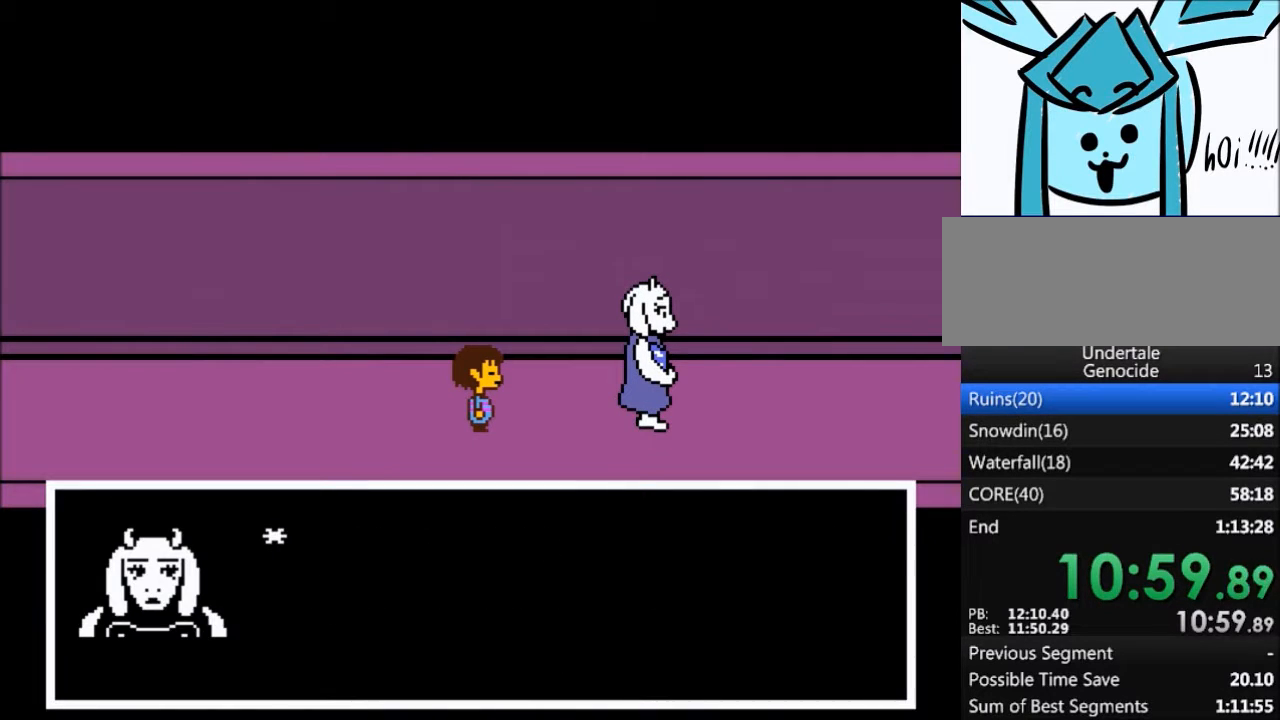
{"keys": ["return", "right", "shift"], "events": [[34, "z", "up"], [67, "x", "up"], [134, "return", "down"], [134, "shift", "down"], [167, "return", "up"], [167, "shift", "up"], [167, "z", "down"], [234, "x", "down"], [234, "z", "up"], [267, "shift", "down"], [267, "x", "up"], [300, "return", "down"], [367, "return", "up"], [367, "shift", "up"], [367, "z", "down"], [401, "x", "down"], [467, "shift", "down"], [467, "x", "up"], [467, "z", "up"], [501, "return", "down"]]}
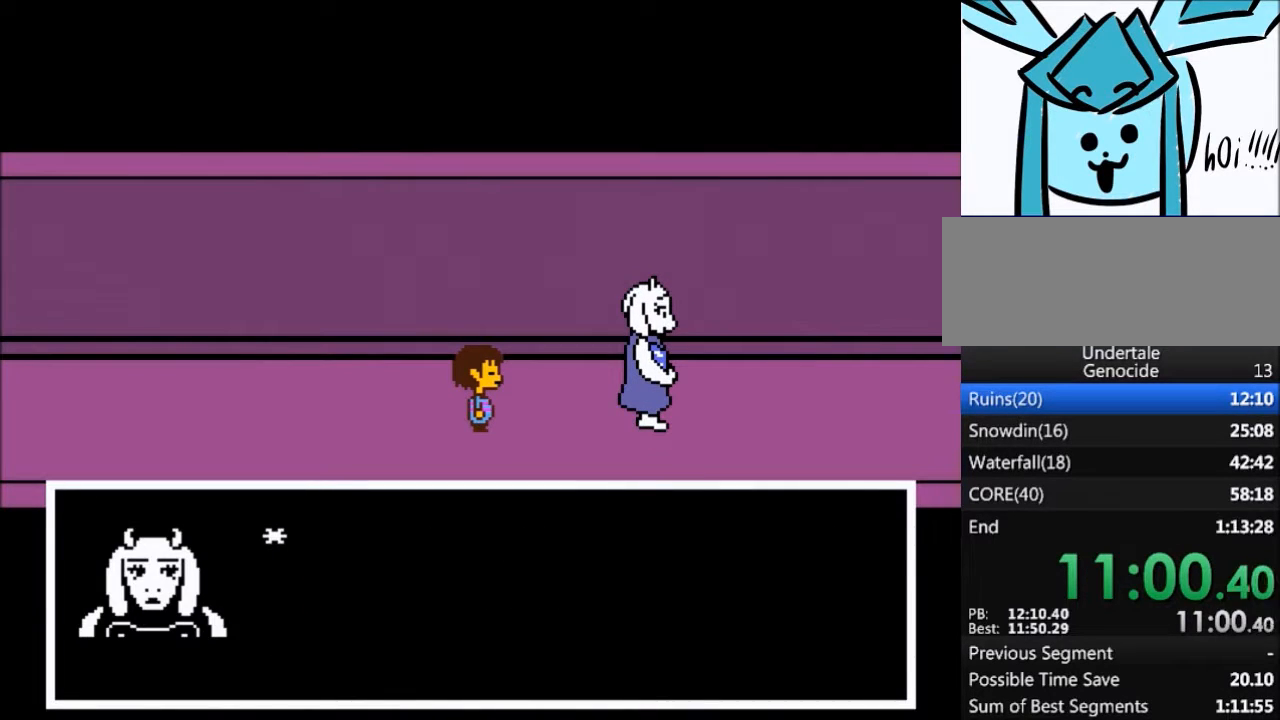
{"keys": ["right", "z"], "events": [[100, "return", "up"], [100, "shift", "up"], [100, "x", "down"], [100, "z", "down"], [133, "z", "up"], [200, "return", "down"], [200, "shift", "down"], [200, "x", "up"], [267, "return", "up"], [267, "shift", "up"], [267, "z", "down"], [333, "x", "down"], [367, "return", "down"], [367, "x", "up"], [367, "z", "up"], [433, "shift", "down"], [467, "return", "up"], [467, "shift", "up"], [467, "z", "down"]]}
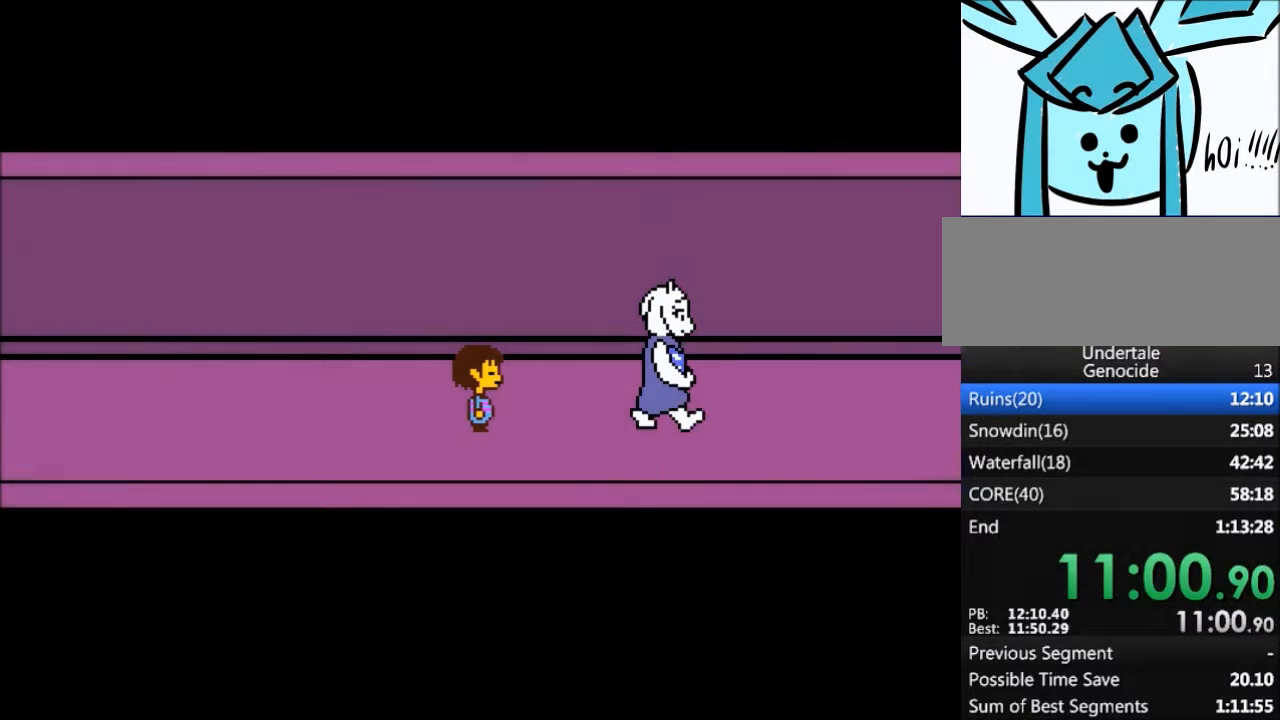
{"keys": ["right"], "events": [[34, "x", "down"], [67, "shift", "down"], [67, "x", "up"], [67, "z", "up"], [100, "return", "down"], [167, "return", "up"], [200, "shift", "up"], [200, "x", "down"], [200, "z", "down"], [267, "z", "up"], [300, "return", "down"], [300, "x", "up"], [334, "shift", "down"], [401, "return", "up"], [401, "shift", "up"]]}
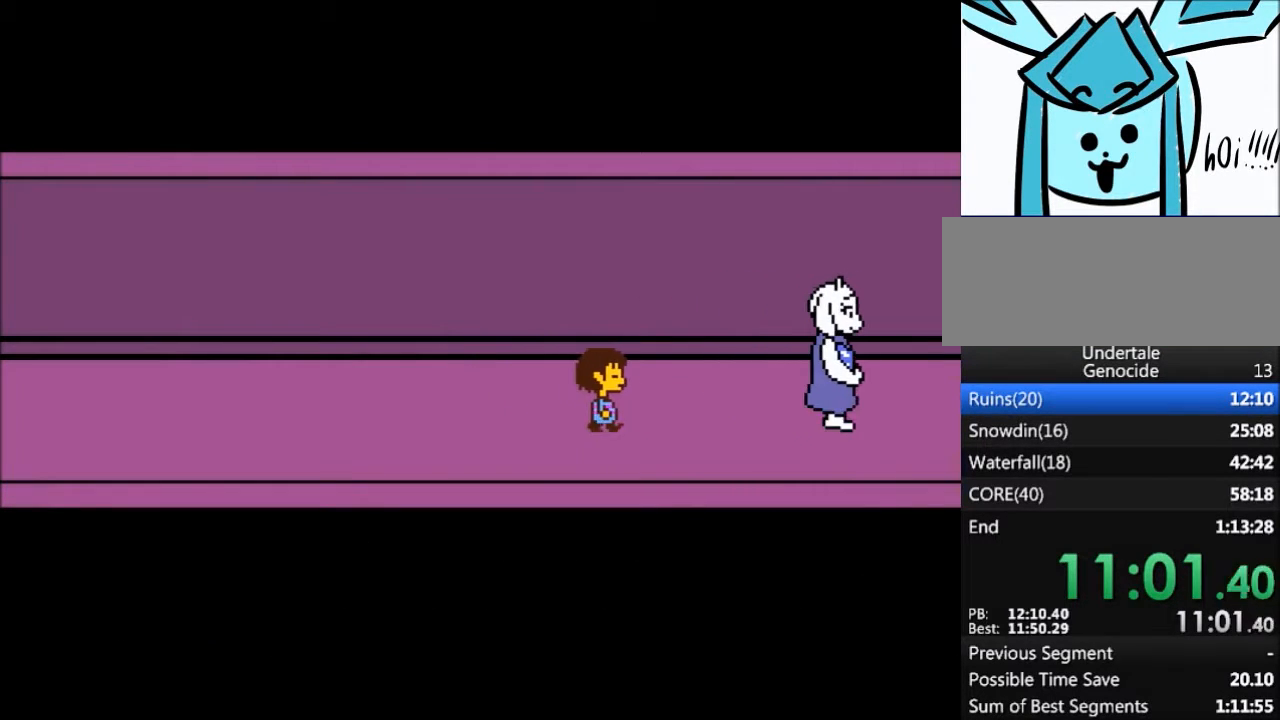
{"keys": ["right"], "events": [[267, "up", "down"], [367, "up", "up"]]}
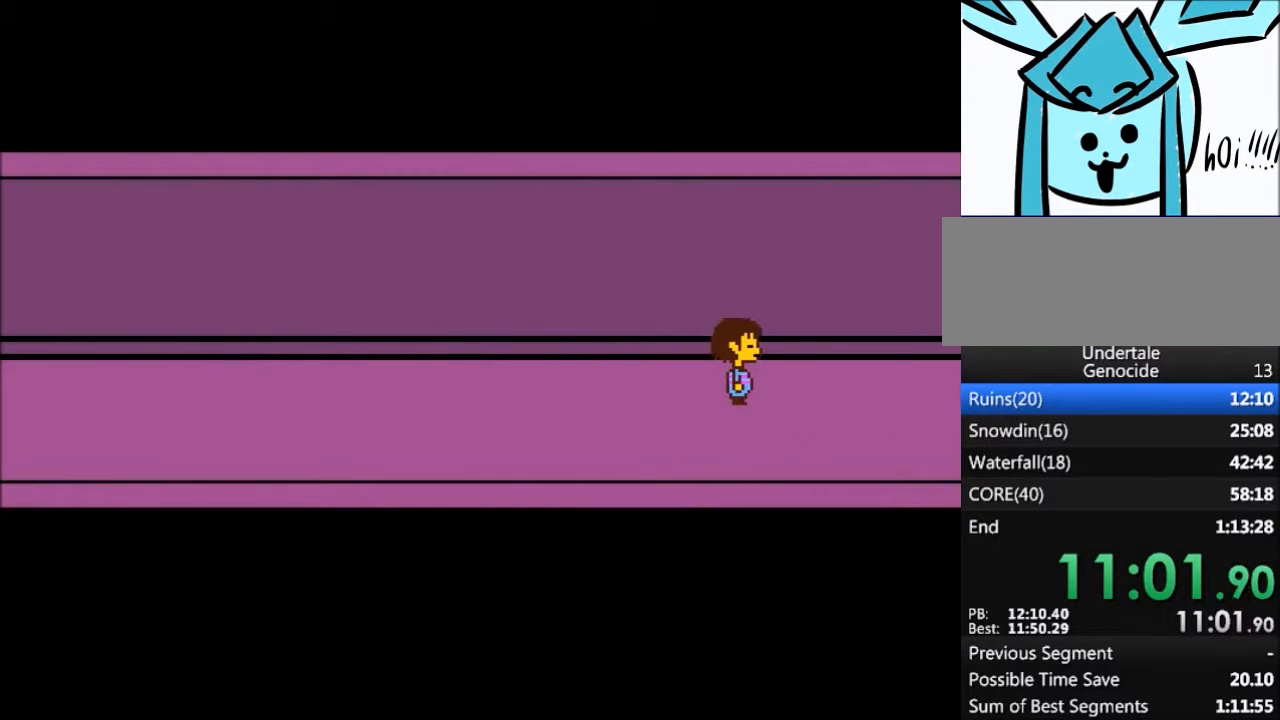
{"keys": ["right"], "events": []}
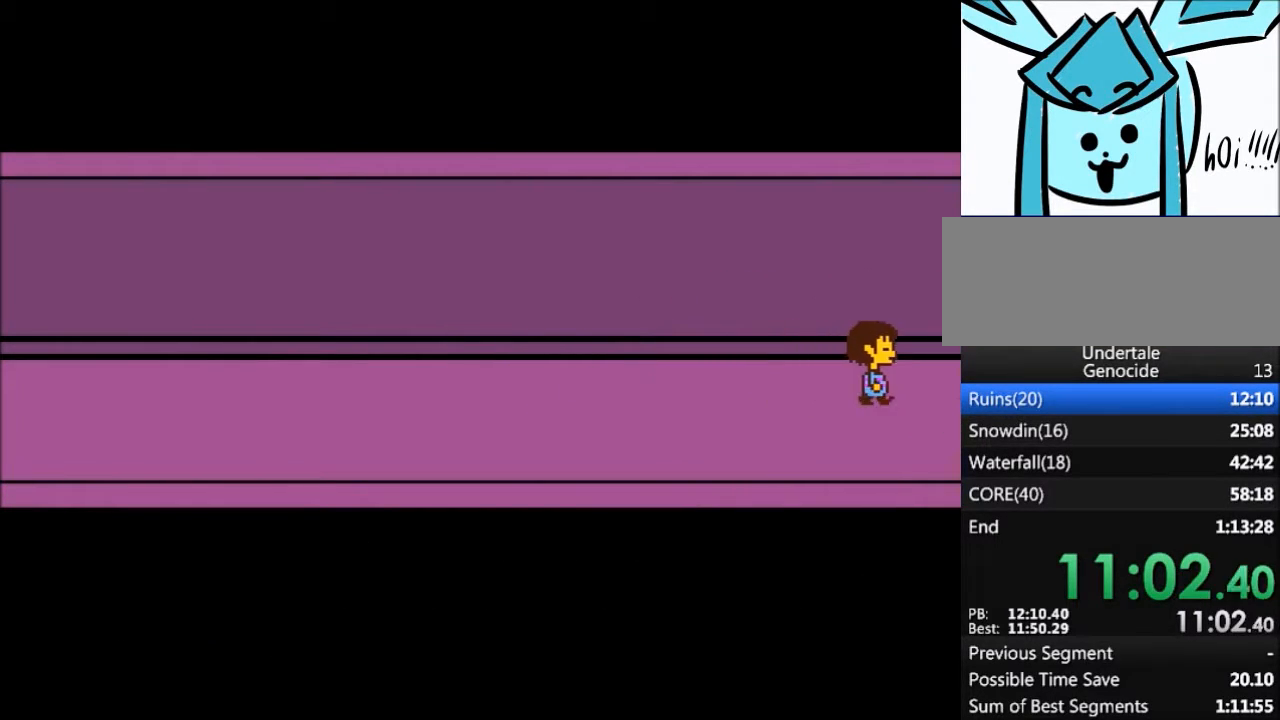
{"keys": ["return", "right", "shift"], "events": [[467, "return", "down"], [467, "shift", "down"]]}
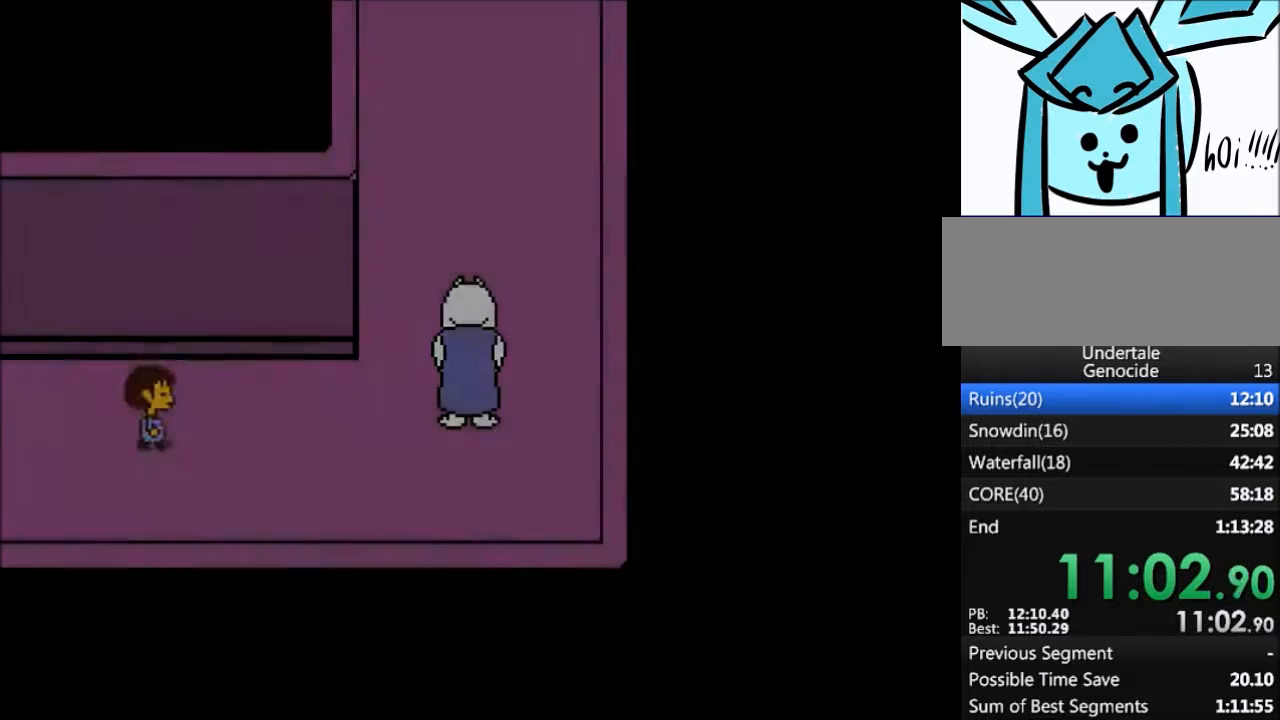
{"keys": ["right", "x", "z"], "events": [[34, "return", "up"], [34, "z", "down"], [67, "shift", "up"], [67, "x", "down"], [134, "z", "up"], [167, "return", "down"], [167, "x", "up"], [234, "shift", "down"], [267, "return", "up"], [267, "shift", "up"], [267, "x", "down"], [267, "z", "down"], [300, "z", "up"], [367, "x", "up"], [401, "return", "down"], [401, "shift", "down"], [467, "return", "up"], [467, "shift", "up"], [467, "z", "down"], [501, "x", "down"]]}
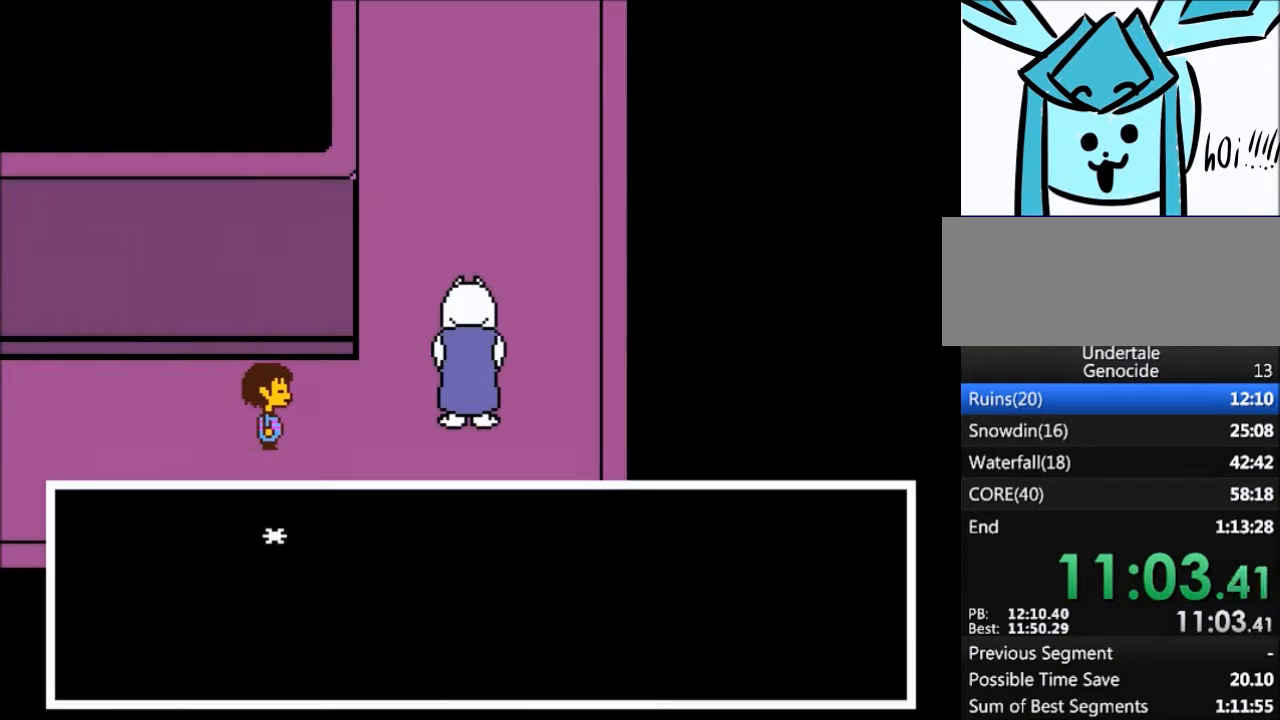
{"keys": ["right"], "events": [[33, "x", "up"], [33, "z", "up"], [100, "return", "down"], [100, "shift", "down"], [133, "return", "up"], [133, "shift", "up"], [200, "x", "down"], [200, "z", "down"], [233, "z", "up"], [267, "return", "down"], [267, "shift", "down"], [267, "x", "up"], [333, "return", "up"], [333, "shift", "up"], [367, "x", "down"], [367, "z", "down"], [433, "z", "up"], [467, "return", "down"], [467, "shift", "down"], [467, "x", "up"], [500, "return", "up"], [500, "shift", "up"]]}
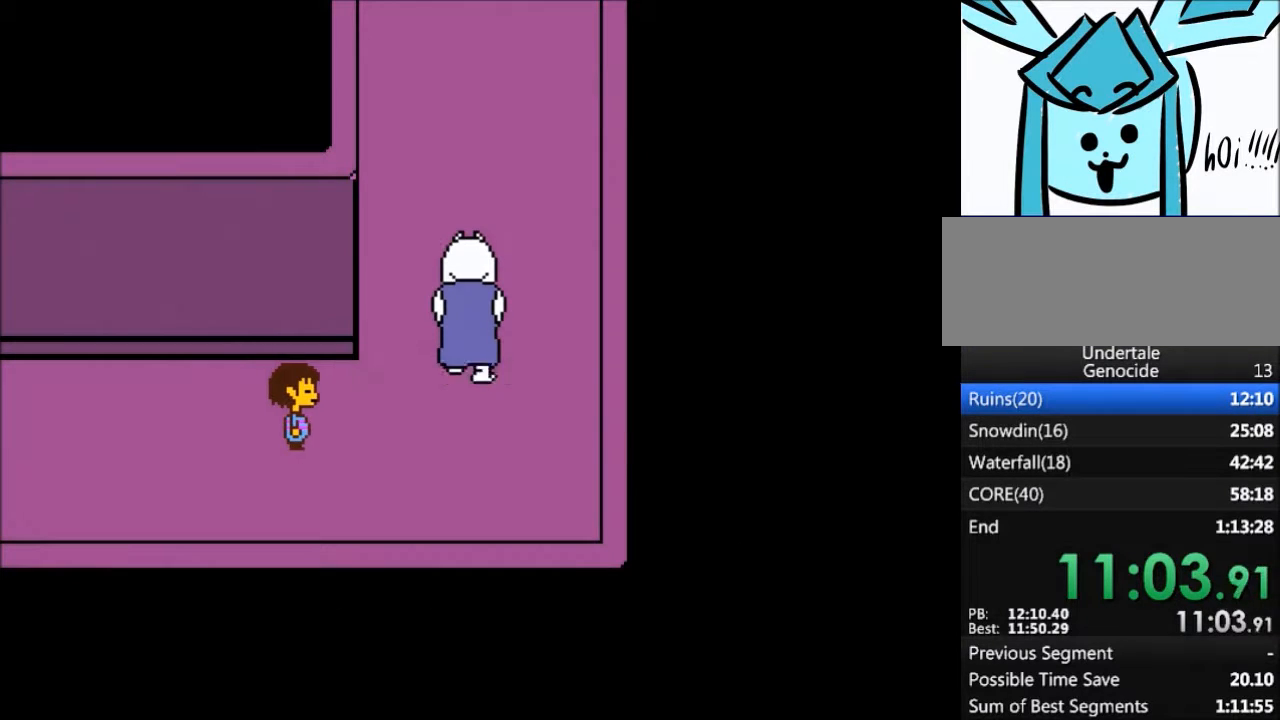
{"keys": ["right", "up"], "events": [[67, "x", "down"], [67, "z", "down"], [100, "return", "down"], [100, "shift", "down"], [100, "x", "up"], [100, "z", "up"], [167, "return", "up"], [167, "shift", "up"], [300, "up", "down"]]}
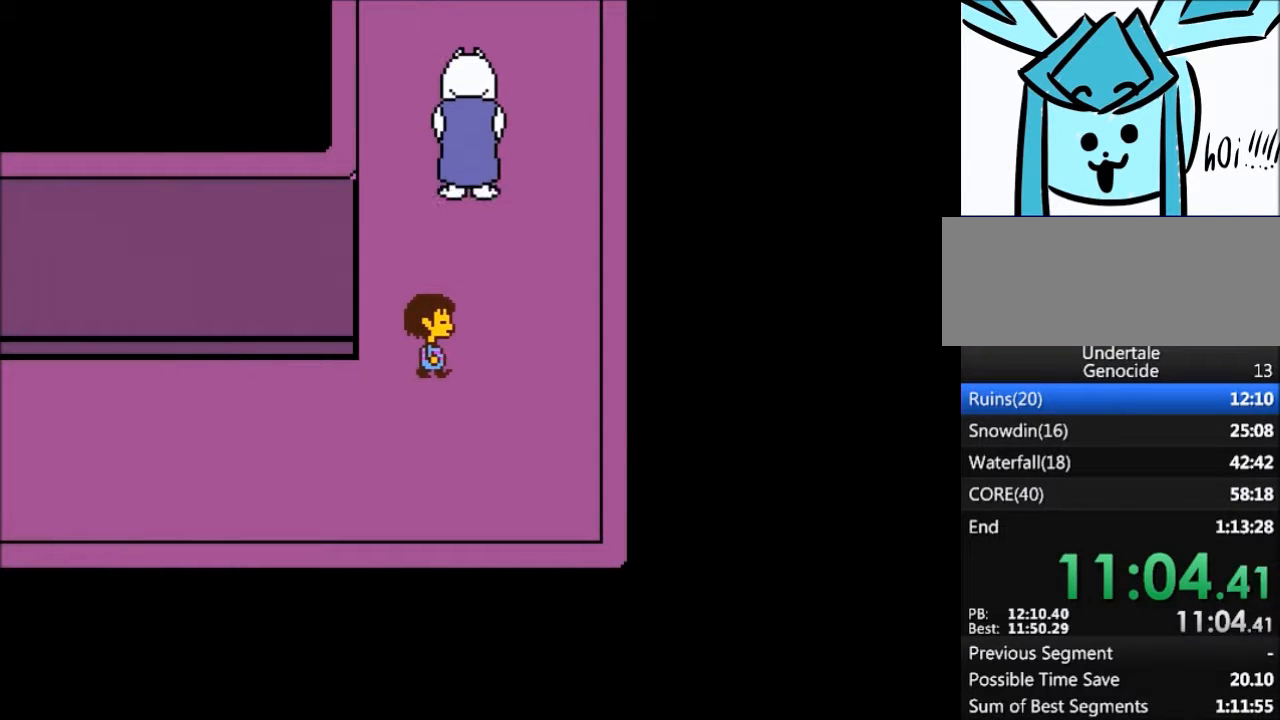
{"keys": ["up"], "events": [[167, "right", "up"]]}
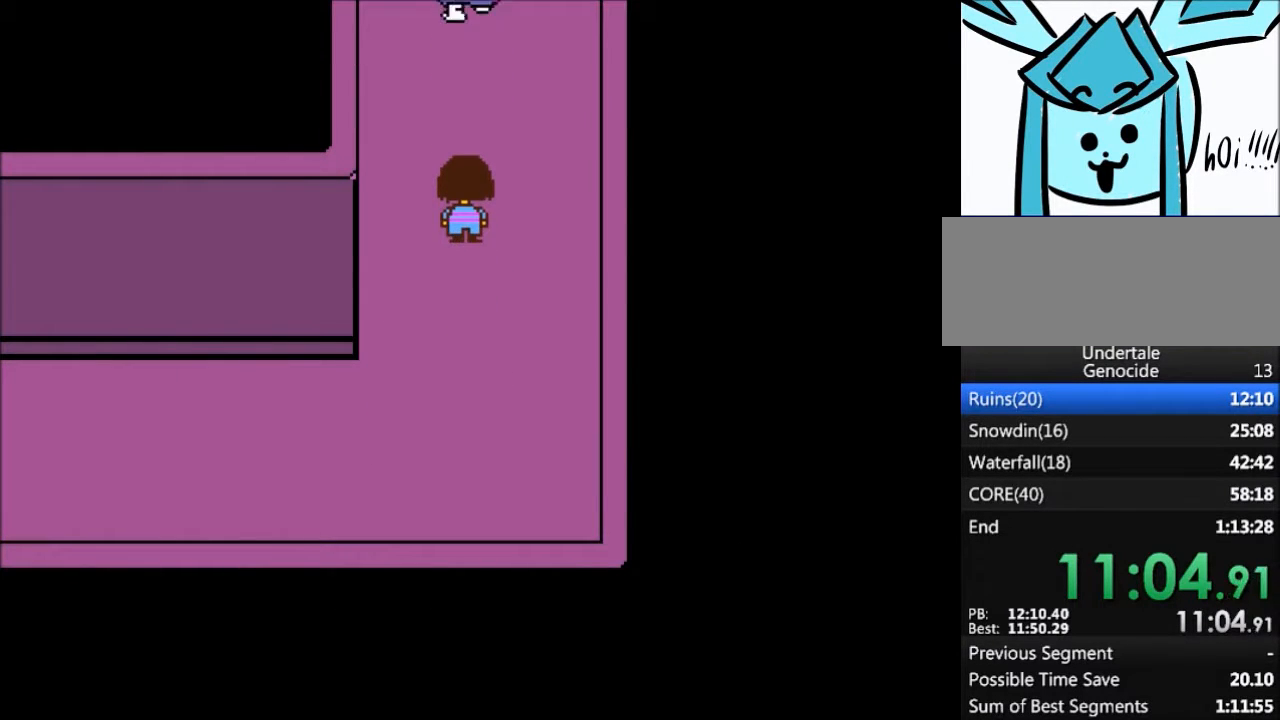
{"keys": ["up"], "events": []}
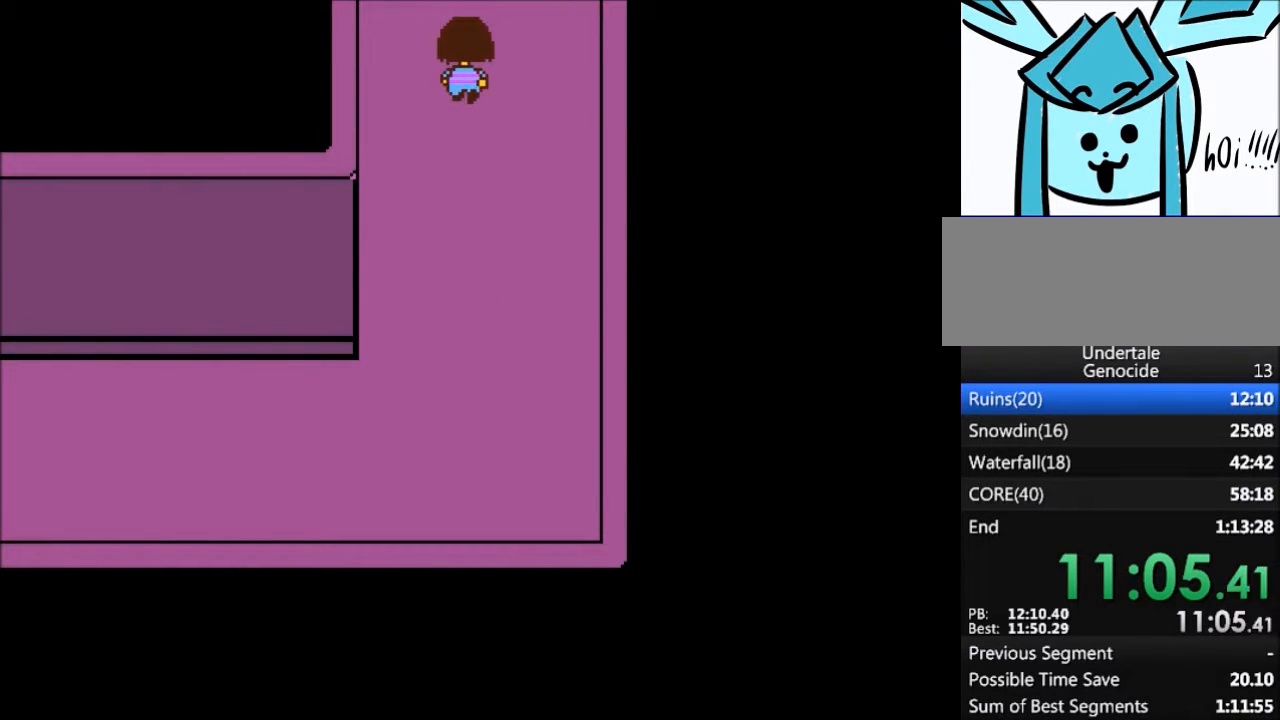
{"keys": ["up"], "events": []}
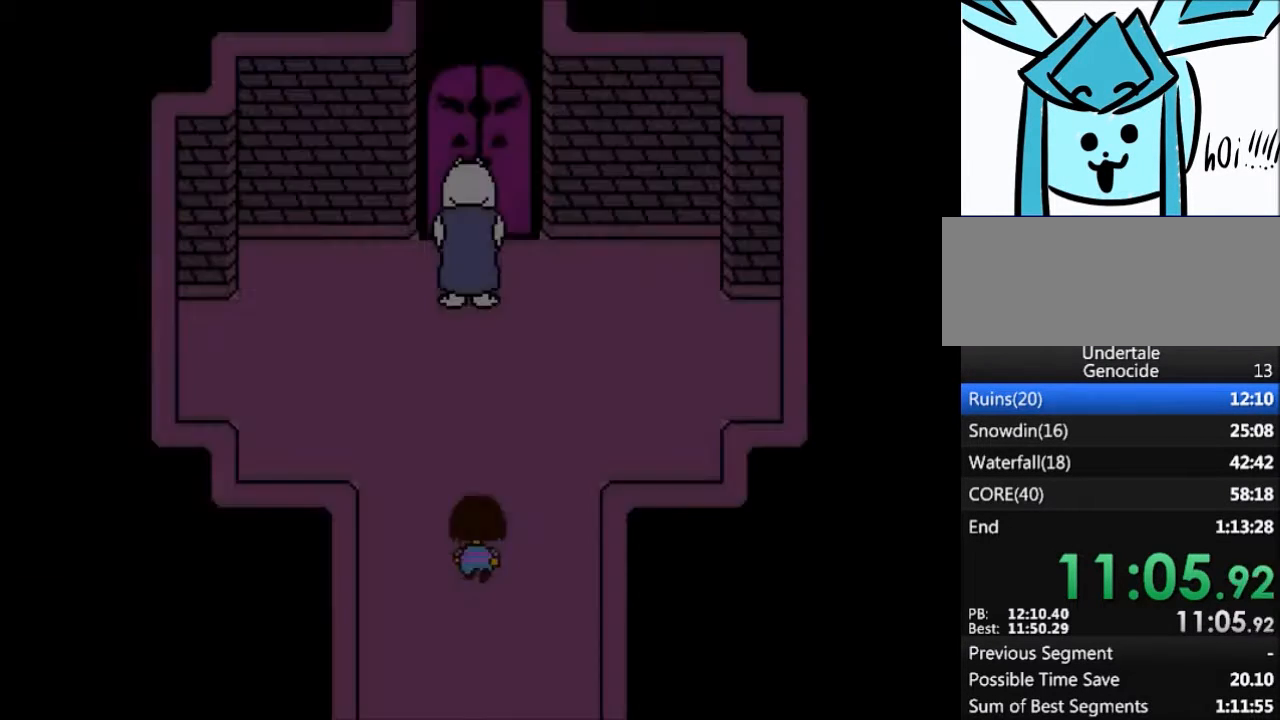
{"keys": ["return", "shift", "up"], "events": [[267, "return", "down"], [267, "shift", "down"], [367, "return", "up"], [367, "shift", "up"], [367, "x", "down"], [367, "z", "down"], [401, "z", "up"], [434, "return", "down"], [434, "shift", "down"], [434, "x", "up"]]}
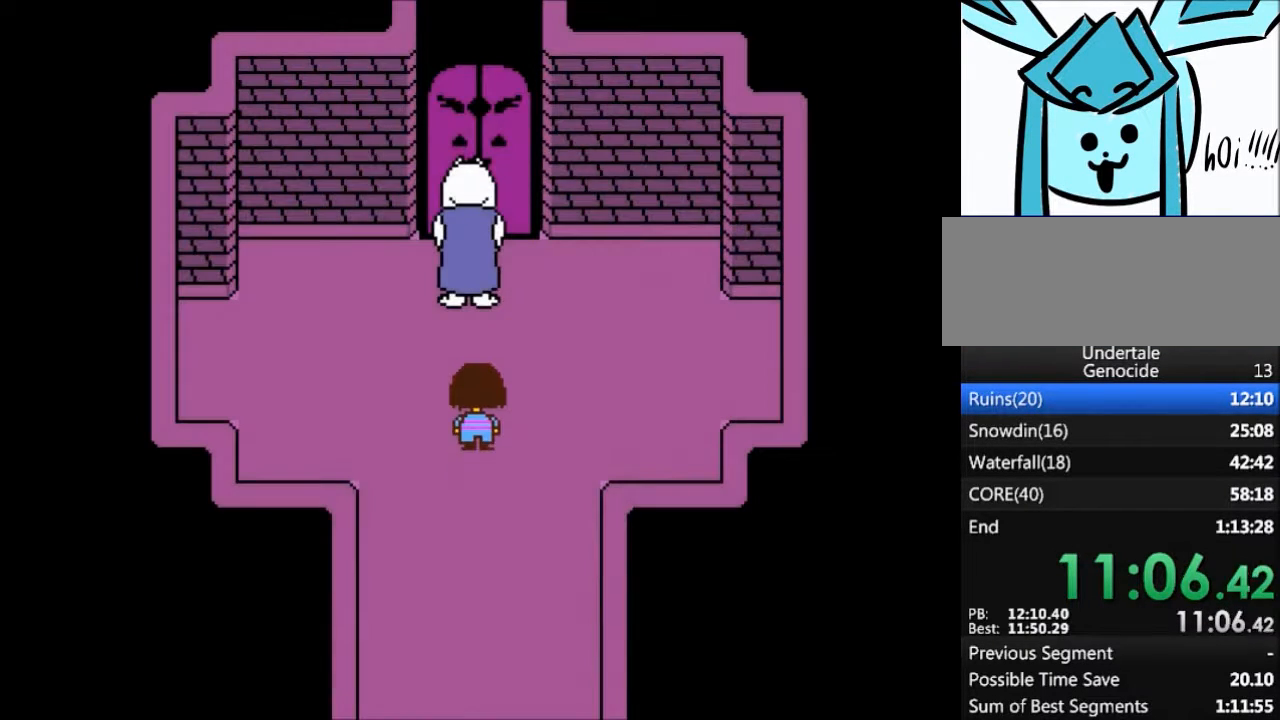
{"keys": ["return"], "events": [[33, "return", "up"], [33, "shift", "up"], [33, "x", "down"], [33, "z", "down"], [100, "z", "up"], [133, "shift", "down"], [133, "x", "up"], [233, "shift", "up"], [233, "up", "up"], [233, "x", "down"], [233, "z", "down"], [267, "z", "up"], [333, "x", "up"], [367, "return", "down"], [367, "shift", "down"], [400, "return", "up"], [400, "z", "down"], [467, "shift", "up"], [467, "x", "down"], [500, "return", "down"], [500, "x", "up"], [500, "z", "up"]]}
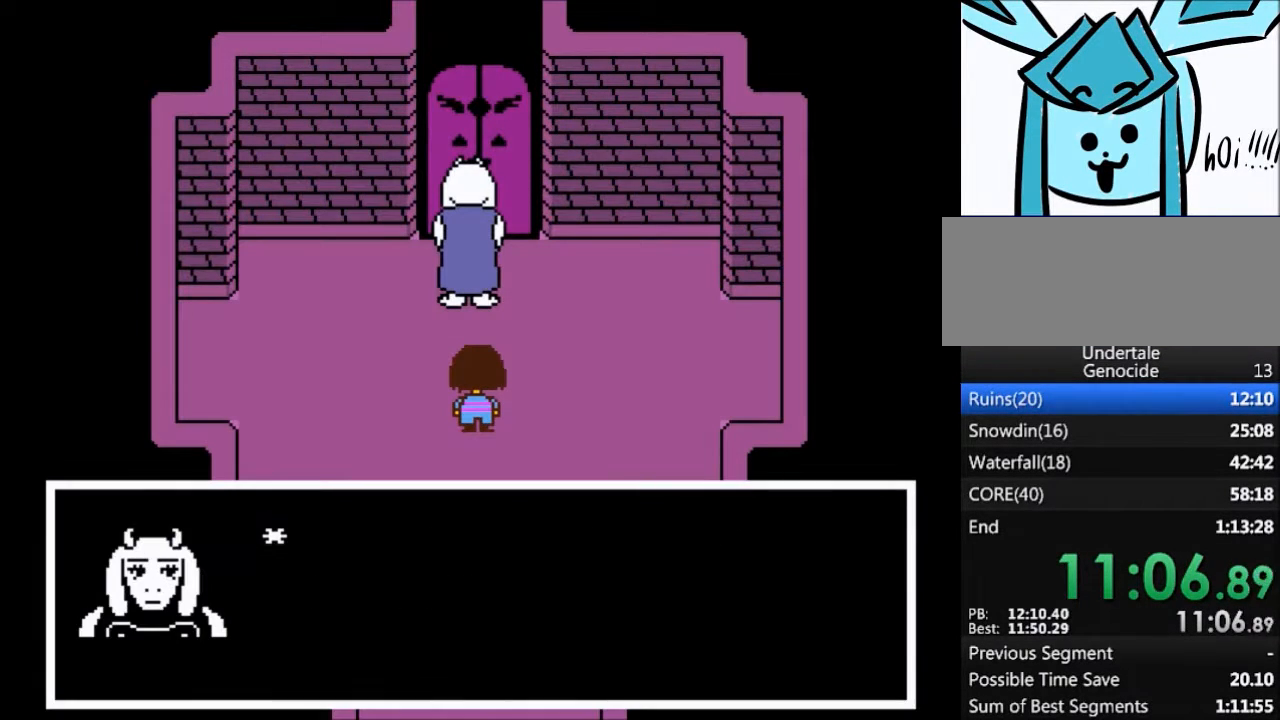
{"keys": ["shift"], "events": [[67, "shift", "down"], [100, "return", "up"], [100, "shift", "up"], [100, "z", "down"], [134, "x", "down"], [200, "return", "down"], [200, "x", "up"], [200, "z", "up"], [234, "shift", "down"], [300, "return", "up"], [334, "shift", "up"], [334, "x", "down"], [334, "z", "down"], [367, "return", "down"], [367, "x", "up"], [367, "z", "up"], [434, "return", "up"], [434, "shift", "down"]]}
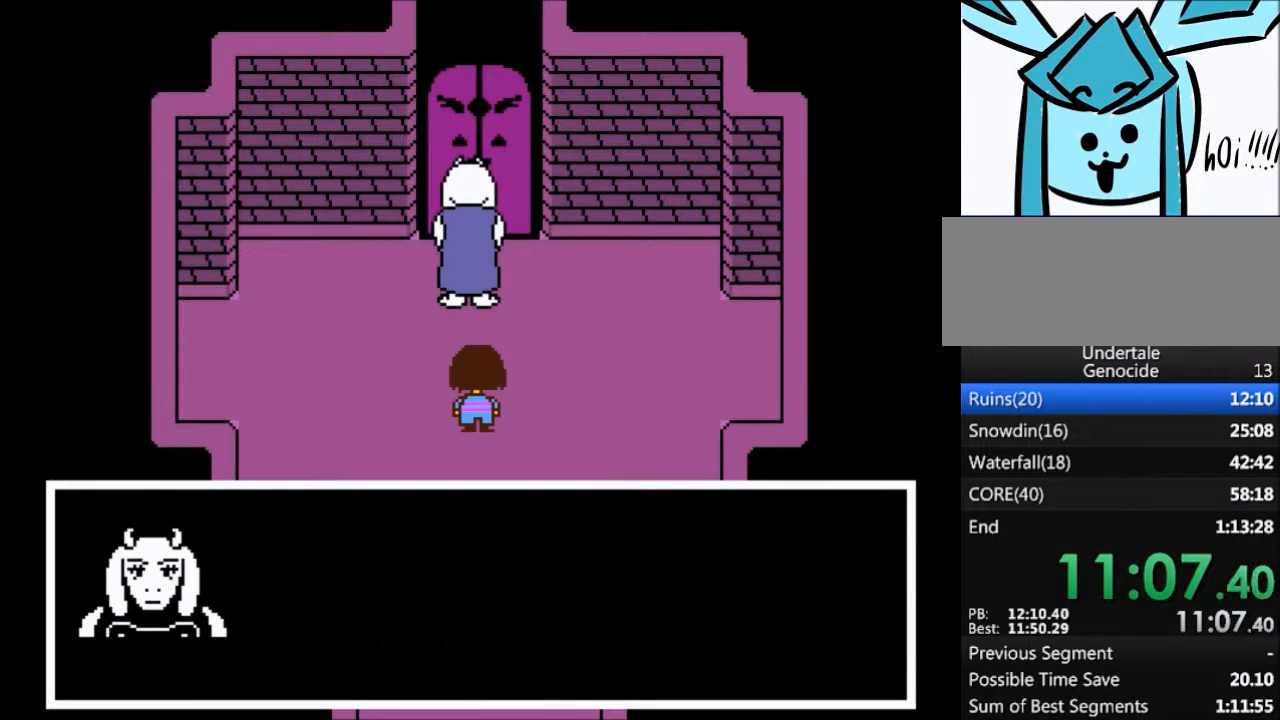
{"keys": ["shift"], "events": [[33, "shift", "up"], [33, "x", "down"], [66, "return", "down"], [66, "x", "up"], [100, "return", "up"], [100, "shift", "down"], [167, "shift", "up"], [167, "x", "down"], [167, "z", "down"], [200, "z", "up"], [267, "return", "down"], [267, "shift", "down"], [267, "x", "up"], [300, "return", "up"], [333, "shift", "up"], [333, "x", "down"], [333, "z", "down"], [433, "return", "down"], [433, "shift", "down"], [433, "x", "up"], [433, "z", "up"], [500, "return", "up"]]}
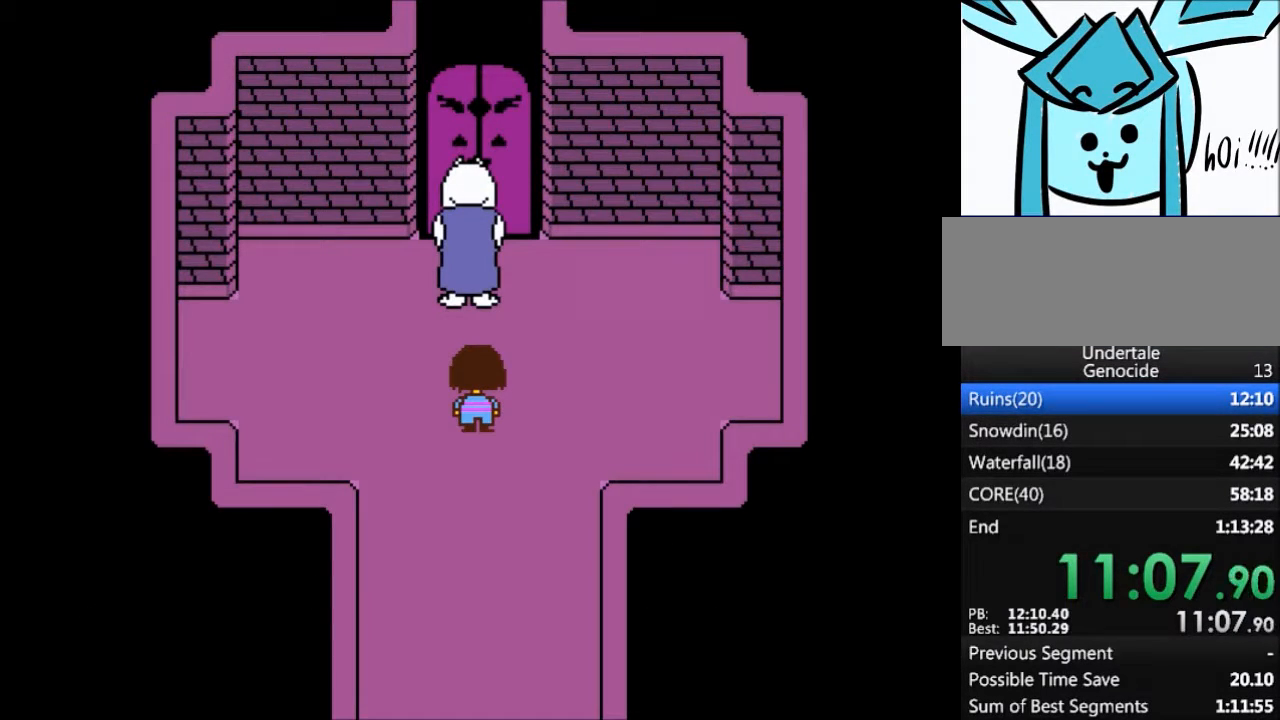
{"keys": ["x"], "events": [[34, "shift", "up"], [34, "x", "down"], [34, "z", "down"], [67, "z", "up"], [134, "return", "down"], [134, "x", "up"], [167, "shift", "down"], [234, "return", "up"], [234, "shift", "up"], [234, "z", "down"], [267, "x", "down"], [334, "z", "up"], [367, "return", "down"], [367, "shift", "down"], [367, "x", "up"], [401, "return", "up"], [401, "shift", "up"], [467, "x", "down"], [467, "z", "down"], [501, "z", "up"]]}
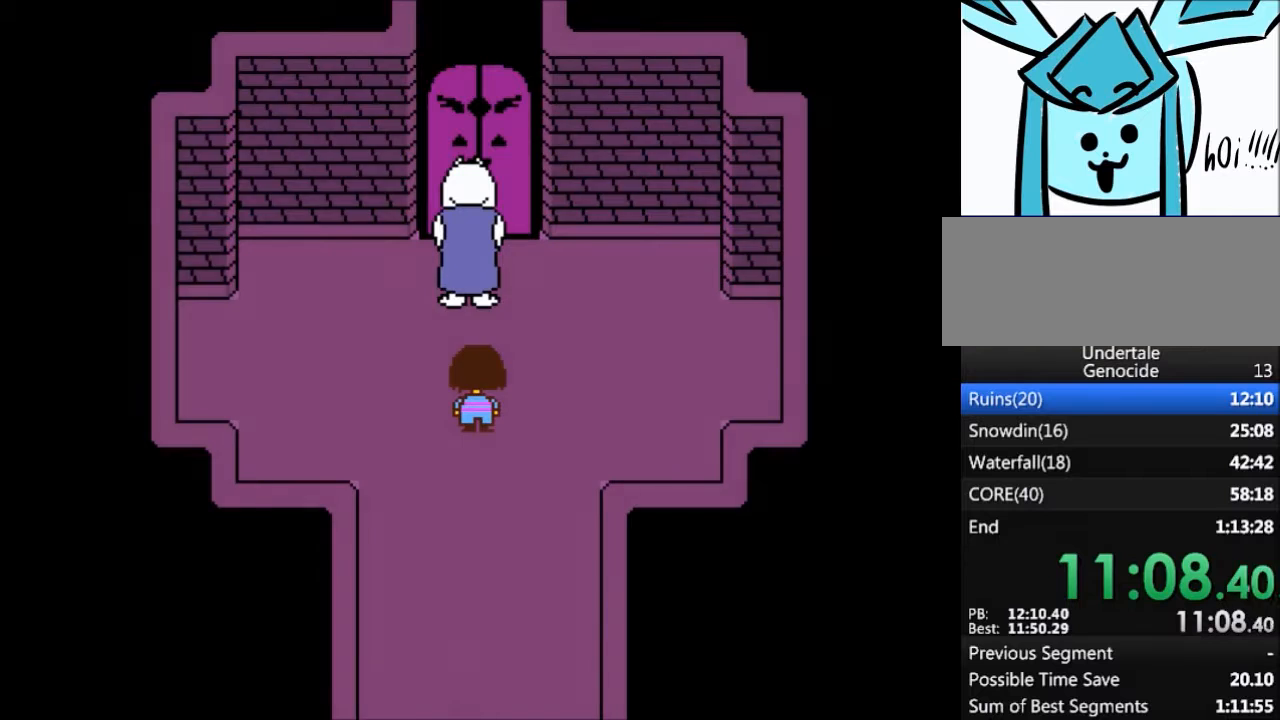
{"keys": ["return", "shift"], "events": [[66, "return", "down"], [66, "shift", "down"], [66, "x", "up"], [100, "return", "up"], [100, "shift", "up"], [133, "x", "down"], [133, "z", "down"], [200, "z", "up"], [233, "return", "down"], [233, "shift", "down"], [233, "x", "up"], [333, "return", "up"], [333, "shift", "up"], [367, "x", "down"], [367, "z", "down"], [433, "return", "down"], [433, "z", "up"], [467, "shift", "down"], [467, "x", "up"]]}
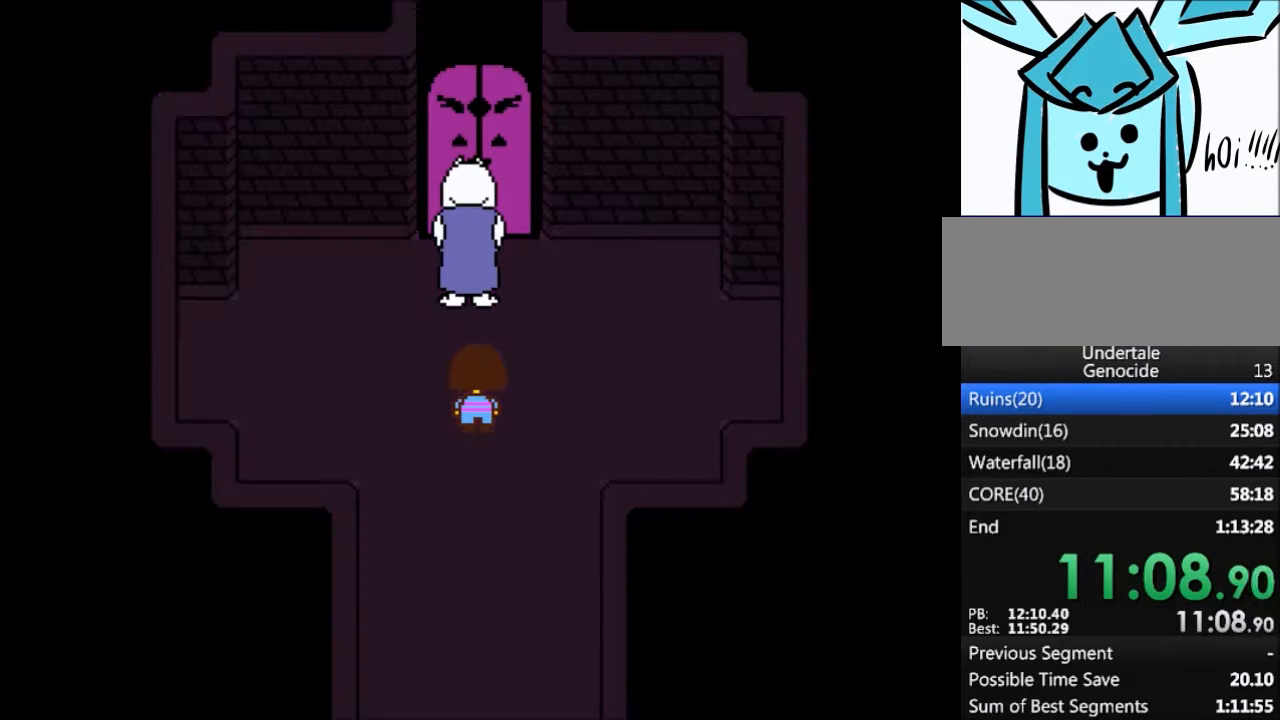
{"keys": ["x", "z"], "events": [[34, "return", "up"], [34, "shift", "up"], [67, "z", "down"], [100, "x", "down"], [167, "return", "down"], [167, "shift", "down"], [167, "x", "up"], [167, "z", "up"], [200, "return", "up"], [200, "shift", "up"], [300, "x", "down"], [300, "z", "down"], [334, "z", "up"], [401, "return", "down"], [401, "shift", "down"], [401, "x", "up"], [434, "return", "up"], [501, "shift", "up"], [501, "x", "down"], [501, "z", "down"]]}
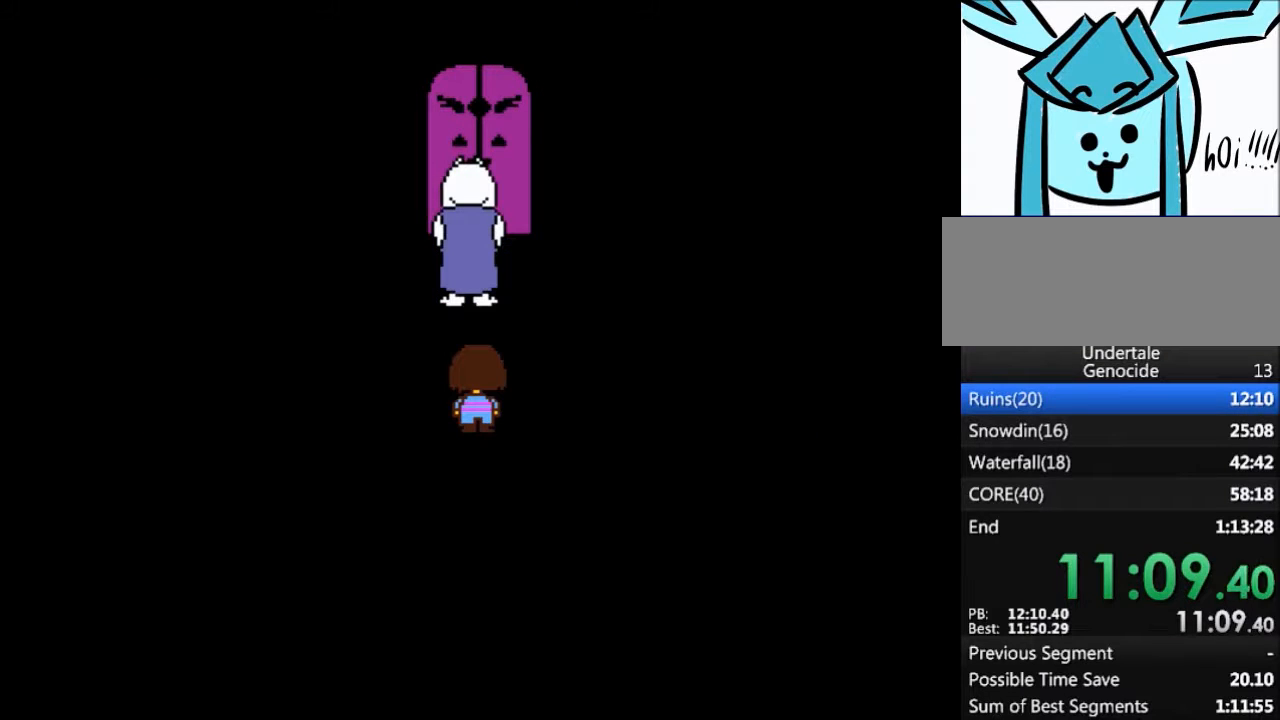
{"keys": [], "events": [[33, "z", "up"], [66, "x", "up"]]}
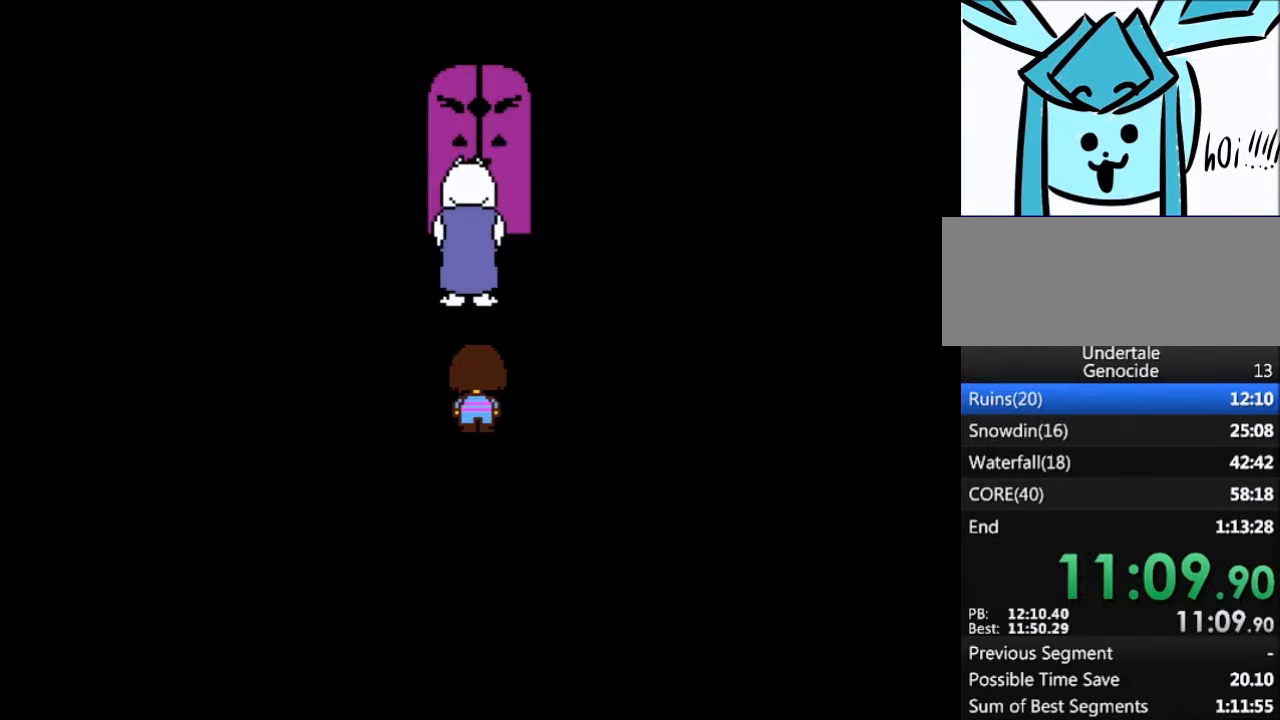
{"keys": ["return"], "events": [[34, "return", "down"], [134, "return", "up"], [234, "z", "down"], [334, "z", "up"], [434, "return", "down"]]}
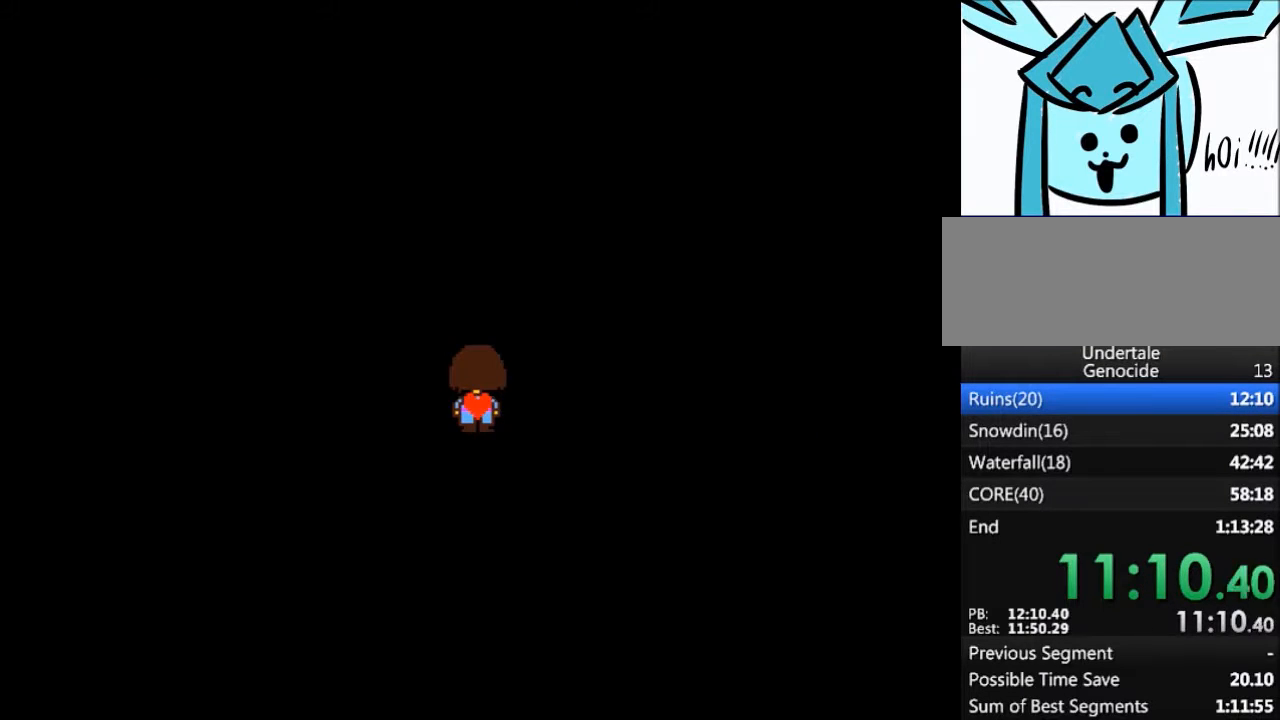
{"keys": [], "events": [[33, "return", "up"], [66, "z", "down"], [200, "z", "up"]]}
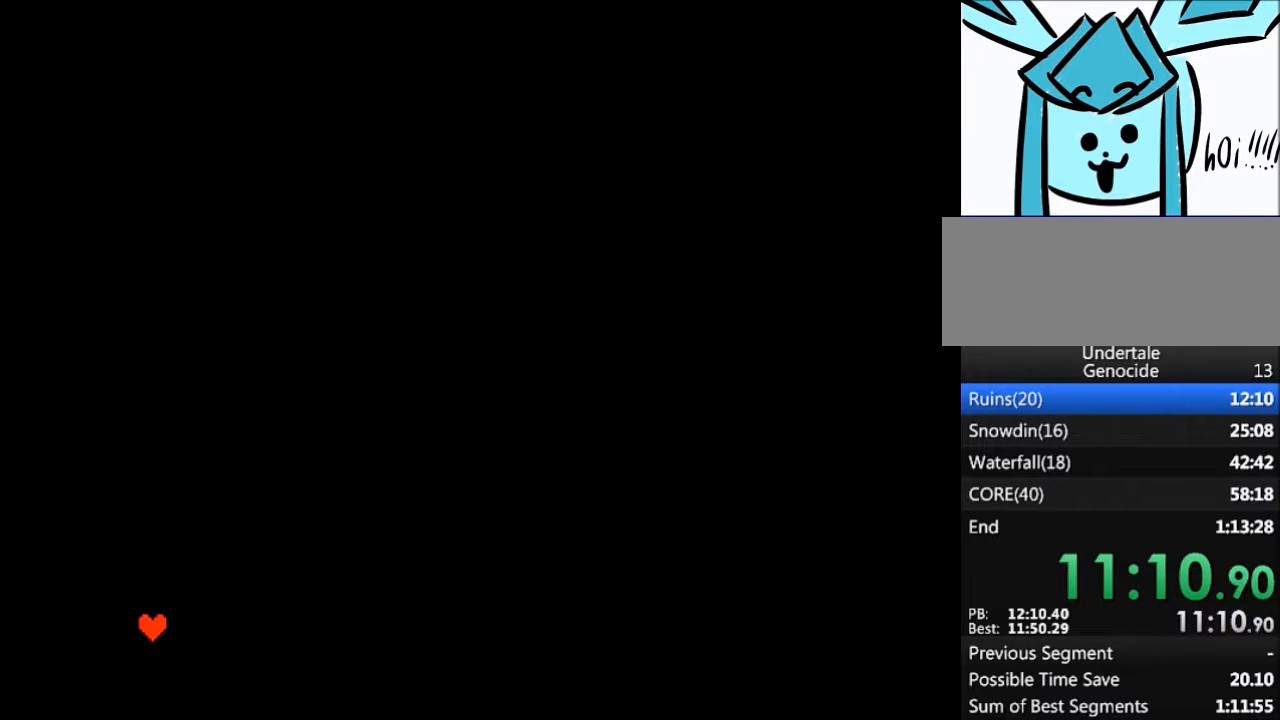
{"keys": ["return"], "events": [[134, "return", "down"], [234, "return", "up"], [234, "z", "down"], [267, "z", "up"], [300, "return", "down"], [367, "return", "up"], [401, "z", "down"], [467, "return", "down"], [467, "z", "up"]]}
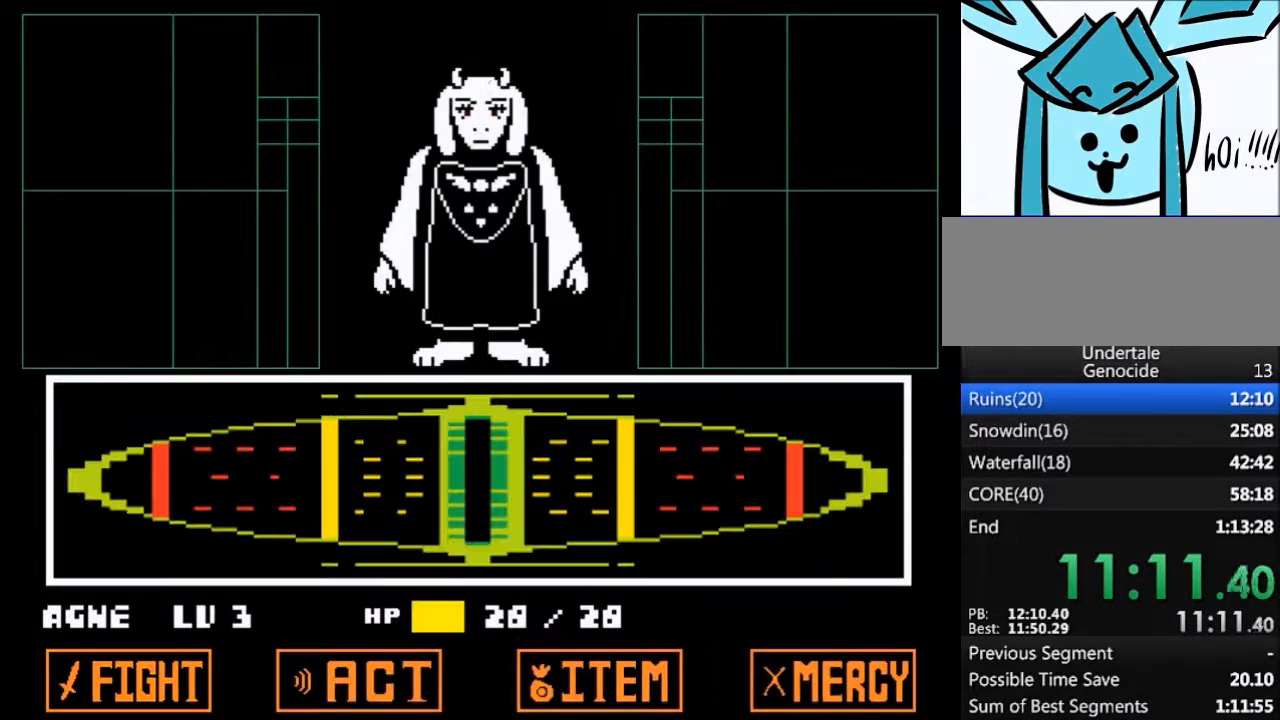
{"keys": ["return", "z"], "events": [[33, "return", "up"], [33, "z", "down"], [100, "z", "up"], [133, "return", "down"], [233, "return", "up"], [233, "z", "down"], [267, "return", "down"], [267, "z", "up"], [367, "return", "up"], [367, "z", "down"], [433, "z", "up"], [467, "return", "down"], [500, "z", "down"]]}
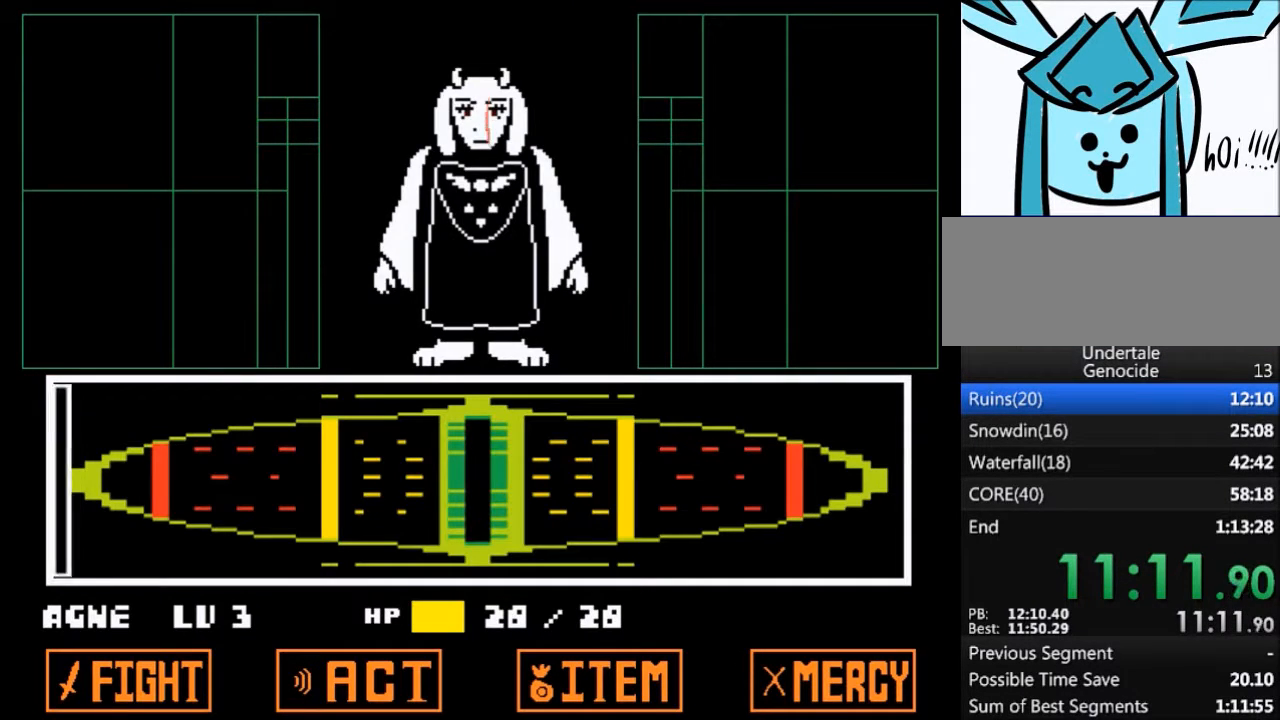
{"keys": [], "events": [[67, "return", "up"], [100, "z", "up"]]}
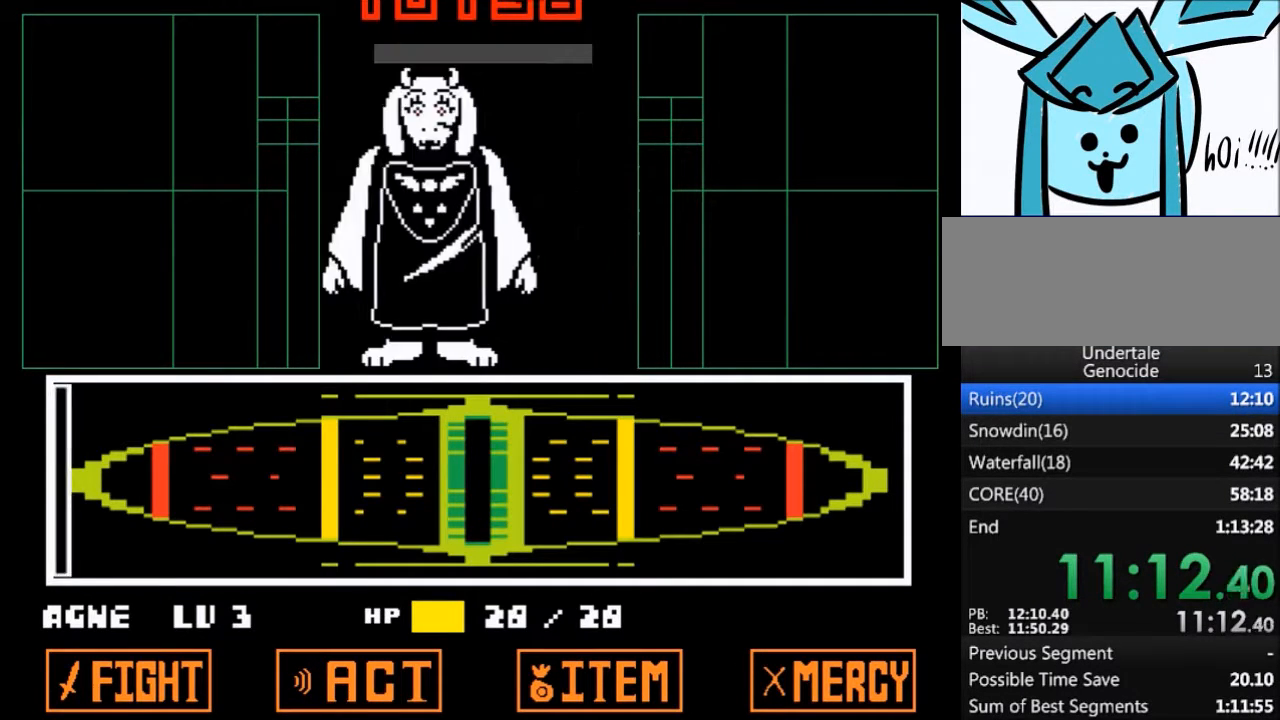
{"keys": [], "events": []}
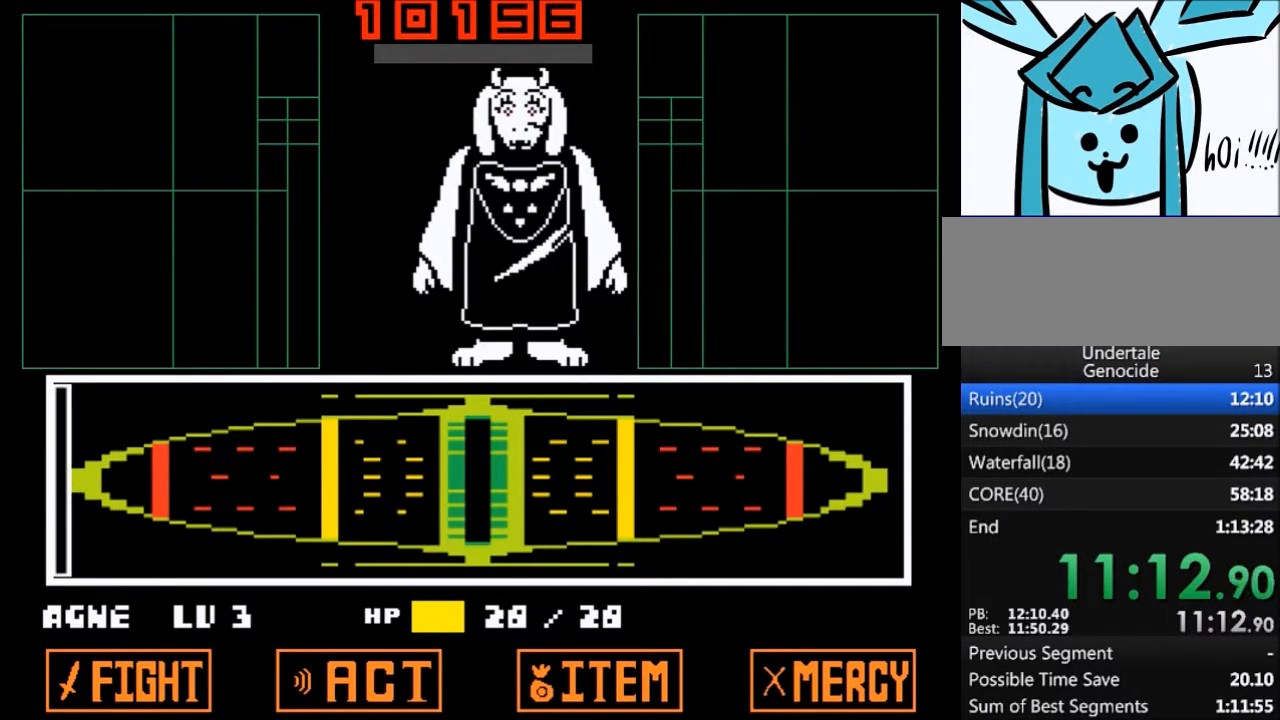
{"keys": [], "events": []}